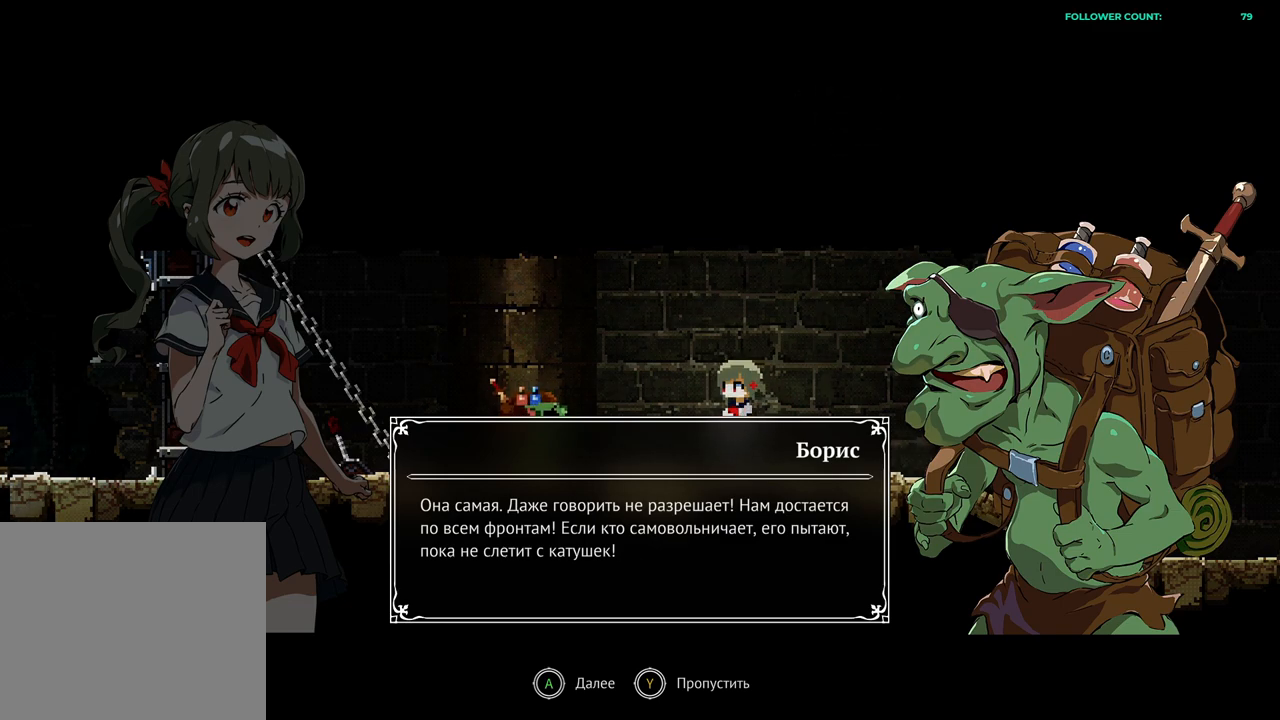
Gameplay with a controller (PlayStation layout); each line is a JSON object with the inputs held at the frame after it (dt_ms = milliseconds from this image to that frame). "events" lists button and stick changes between this image and that frame as [ms after this image, input, new state], when the widget could be followed in between. Not read: CIRCLE L3 SQUARE TRIANGLE.
{"dt_ms": 500, "buttons": [], "left_stick": "center", "right_stick": "center", "events": [[133, "CROSS", "down"], [283, "CROSS", "up"]]}
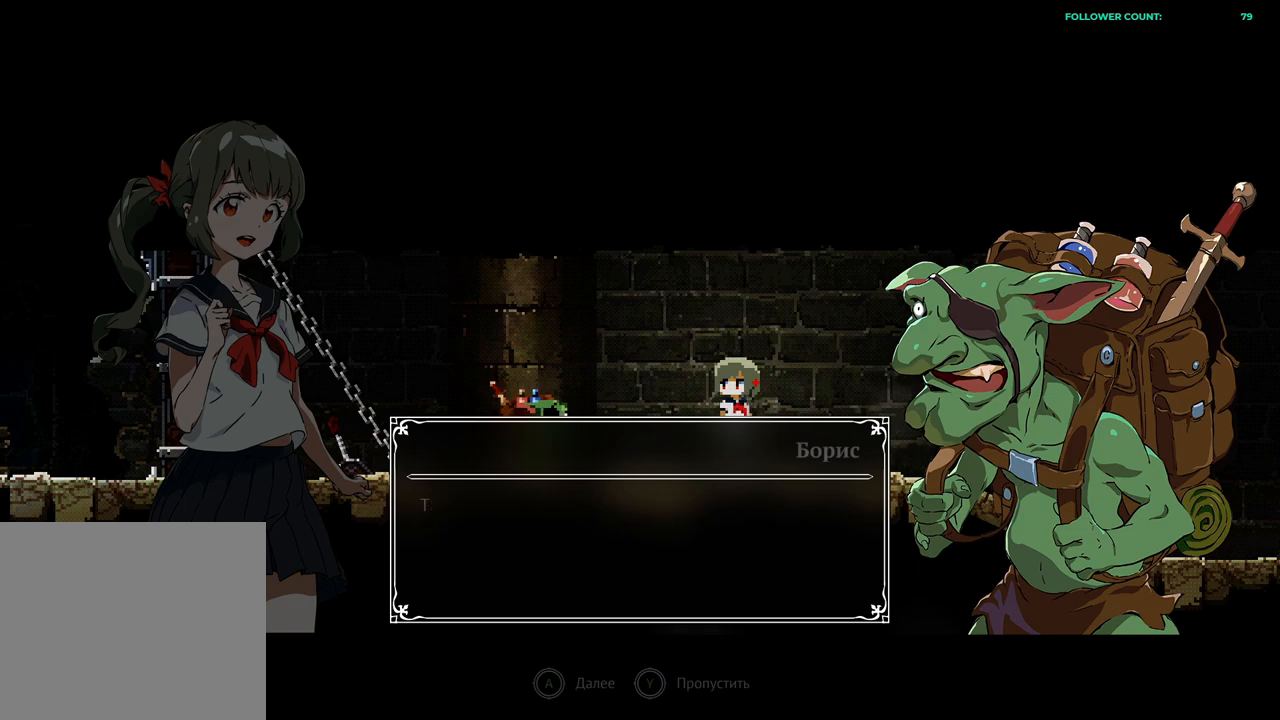
{"dt_ms": 500, "buttons": ["CROSS"], "left_stick": "center", "right_stick": "center", "events": [[433, "CROSS", "down"]]}
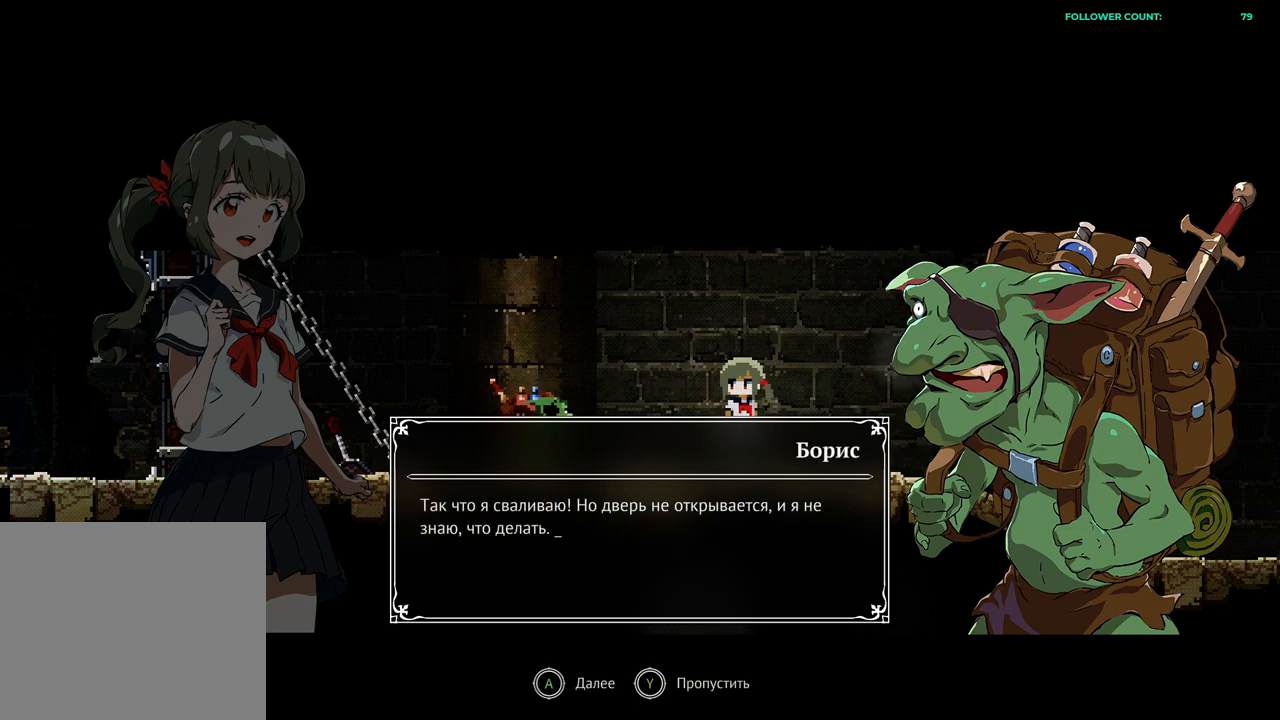
{"dt_ms": 500, "buttons": [], "left_stick": "center", "right_stick": "center", "events": [[83, "CROSS", "up"]]}
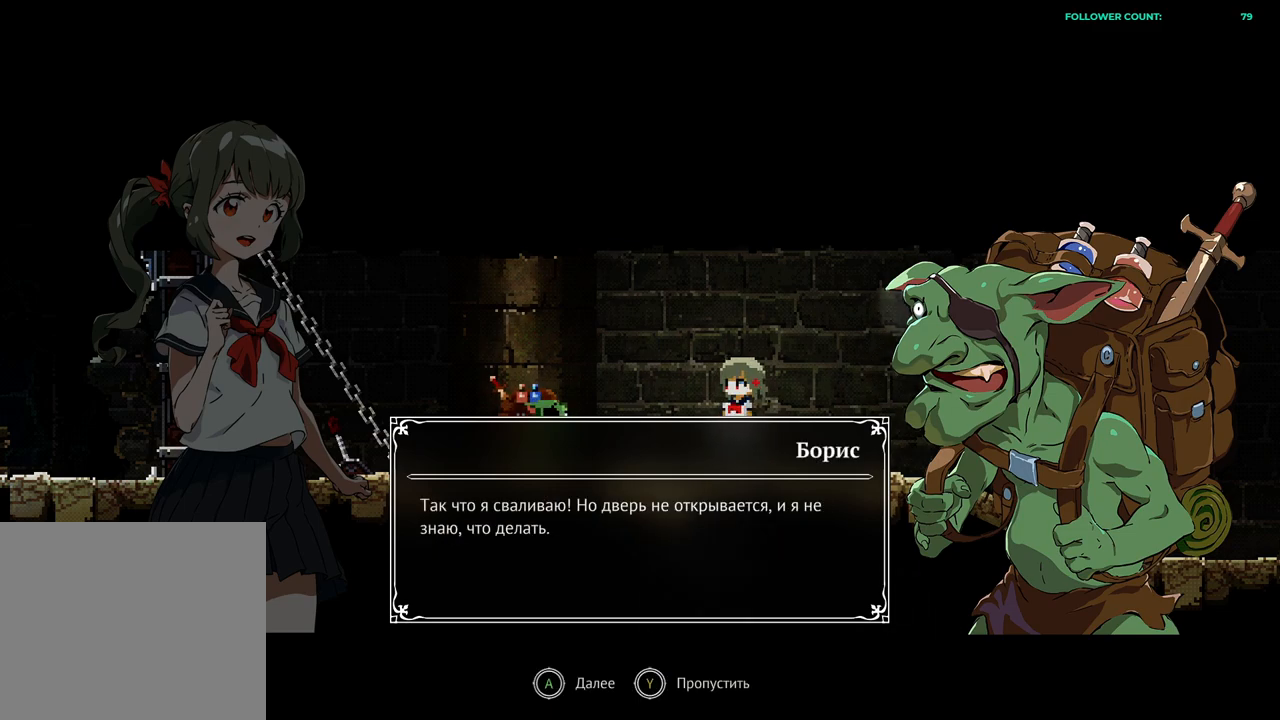
{"dt_ms": 500, "buttons": [], "left_stick": "center", "right_stick": "center", "events": []}
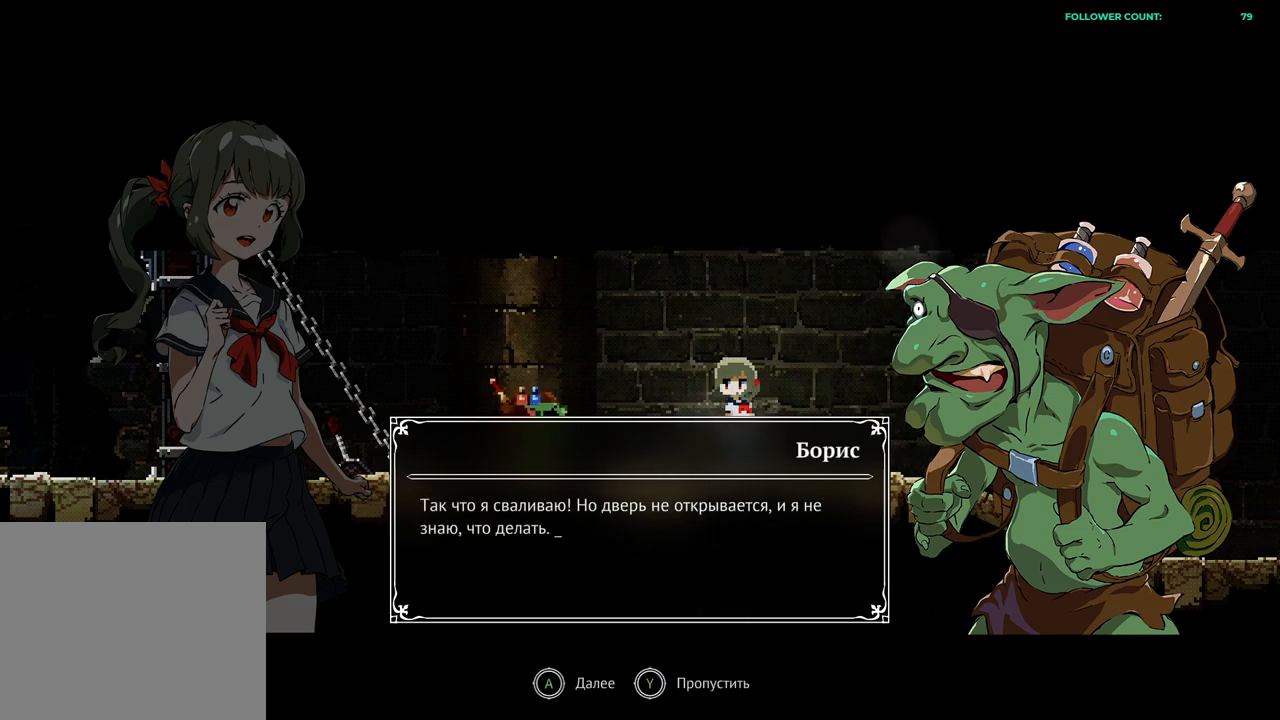
{"dt_ms": 500, "buttons": [], "left_stick": "center", "right_stick": "center", "events": []}
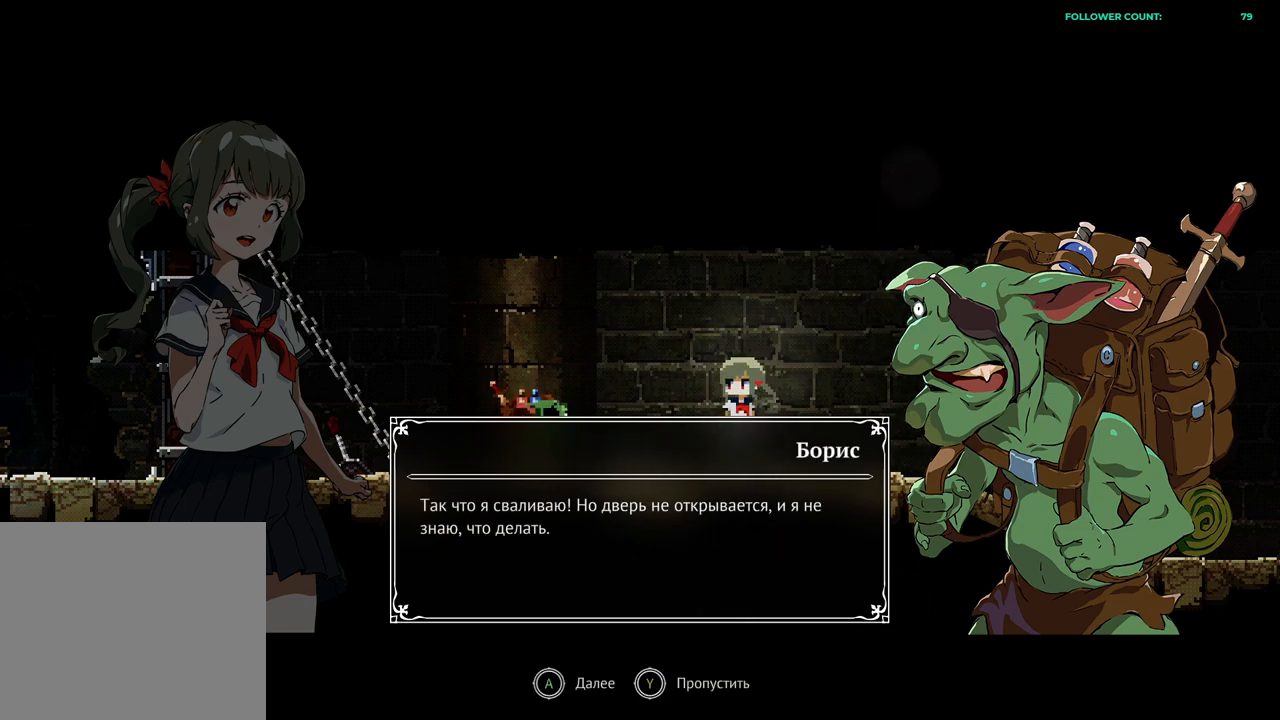
{"dt_ms": 500, "buttons": ["CROSS"], "left_stick": "center", "right_stick": "center", "events": [[483, "CROSS", "down"]]}
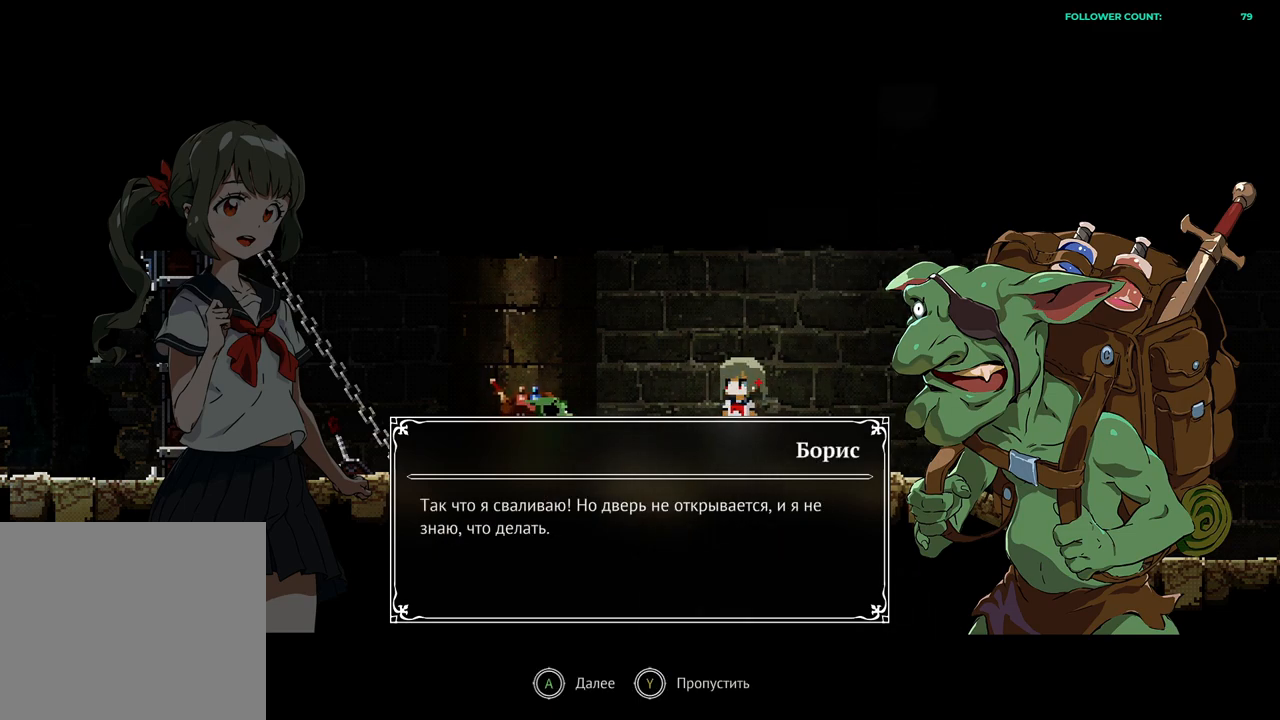
{"dt_ms": 1000, "buttons": [], "left_stick": "center", "right_stick": "center"}
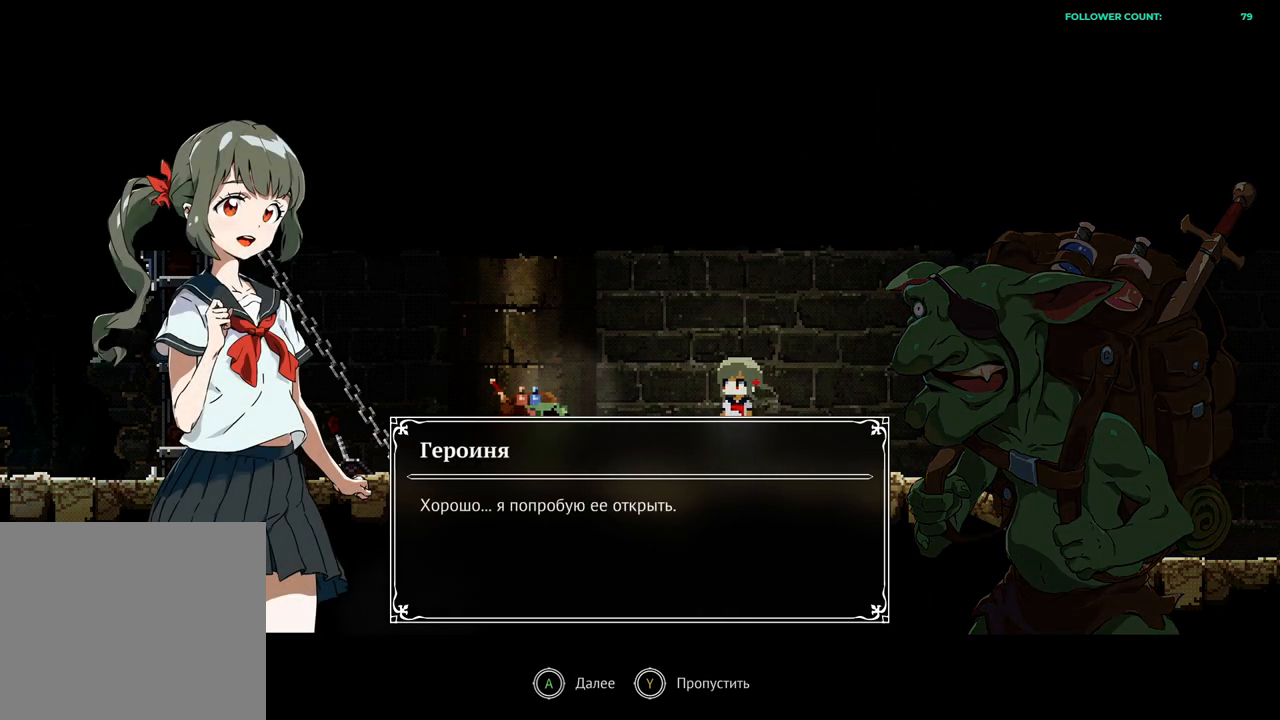
{"dt_ms": 500, "buttons": ["CROSS"], "left_stick": "center", "right_stick": "center", "events": [[383, "CROSS", "down"]]}
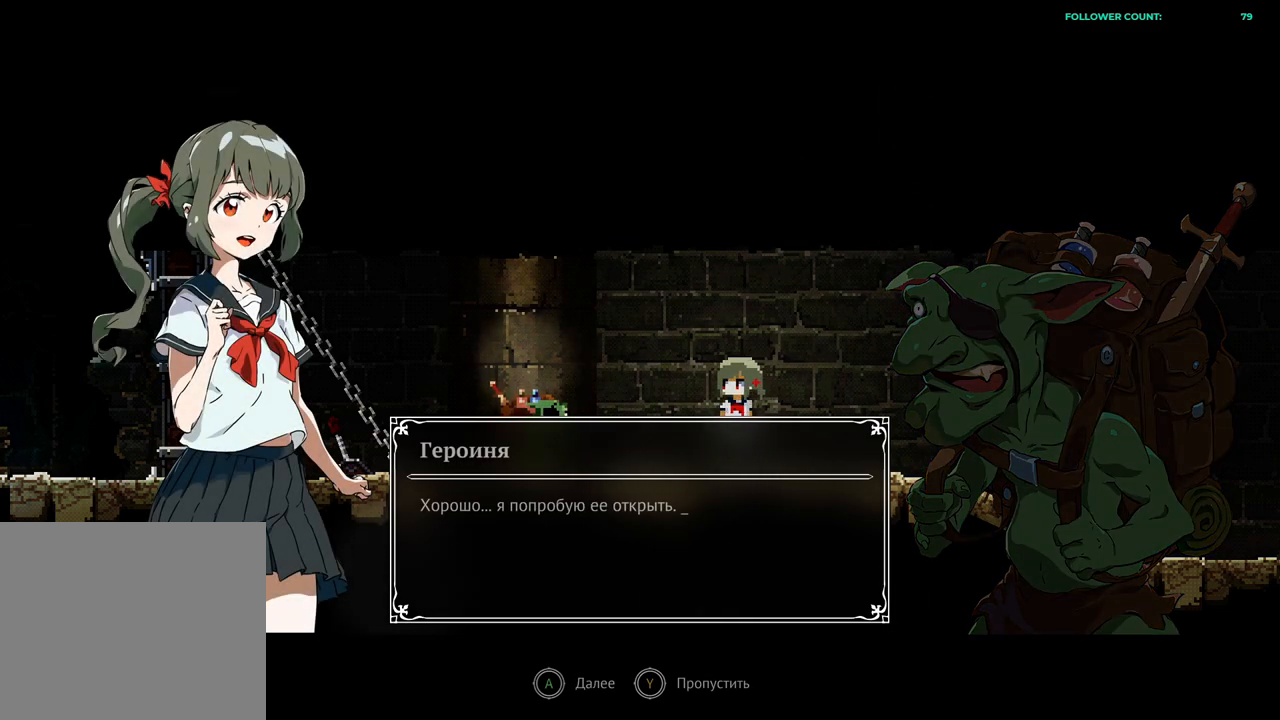
{"dt_ms": 500, "buttons": [], "left_stick": "center", "right_stick": "center", "events": [[17, "CROSS", "up"]]}
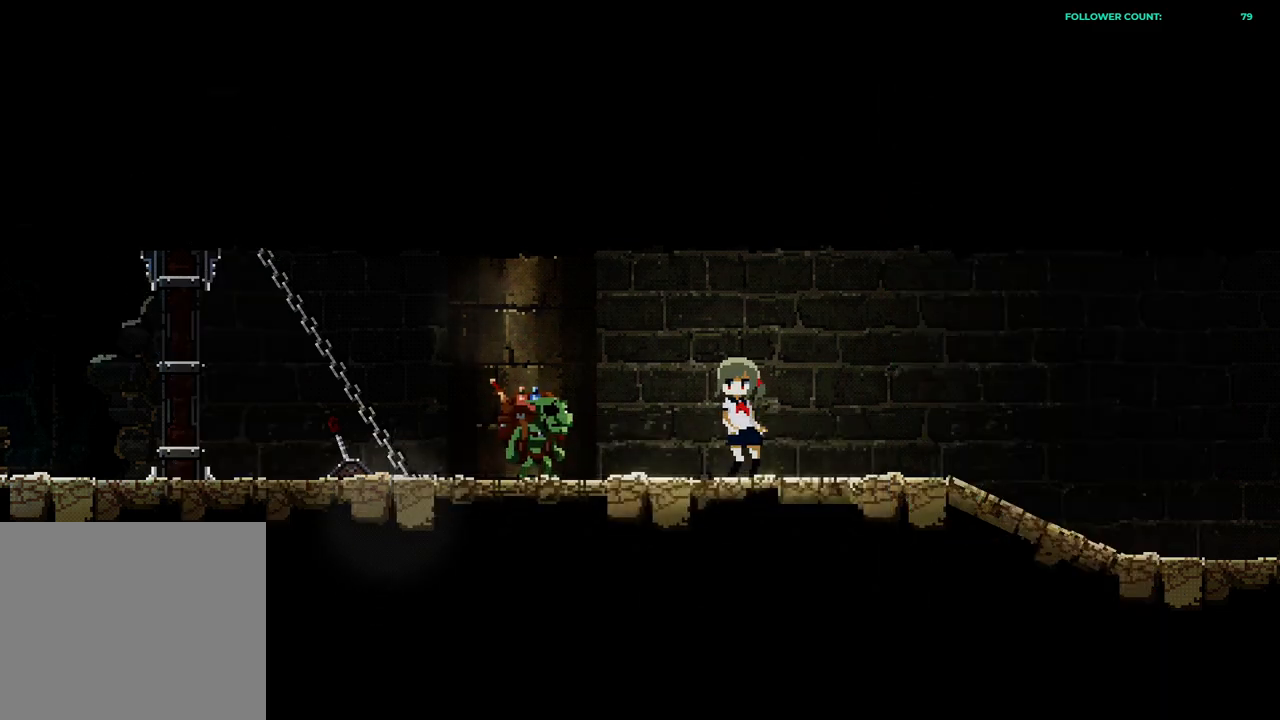
{"dt_ms": 500, "buttons": ["DPAD_LEFT"], "left_stick": "center", "right_stick": "center", "events": [[133, "DPAD_LEFT", "down"]]}
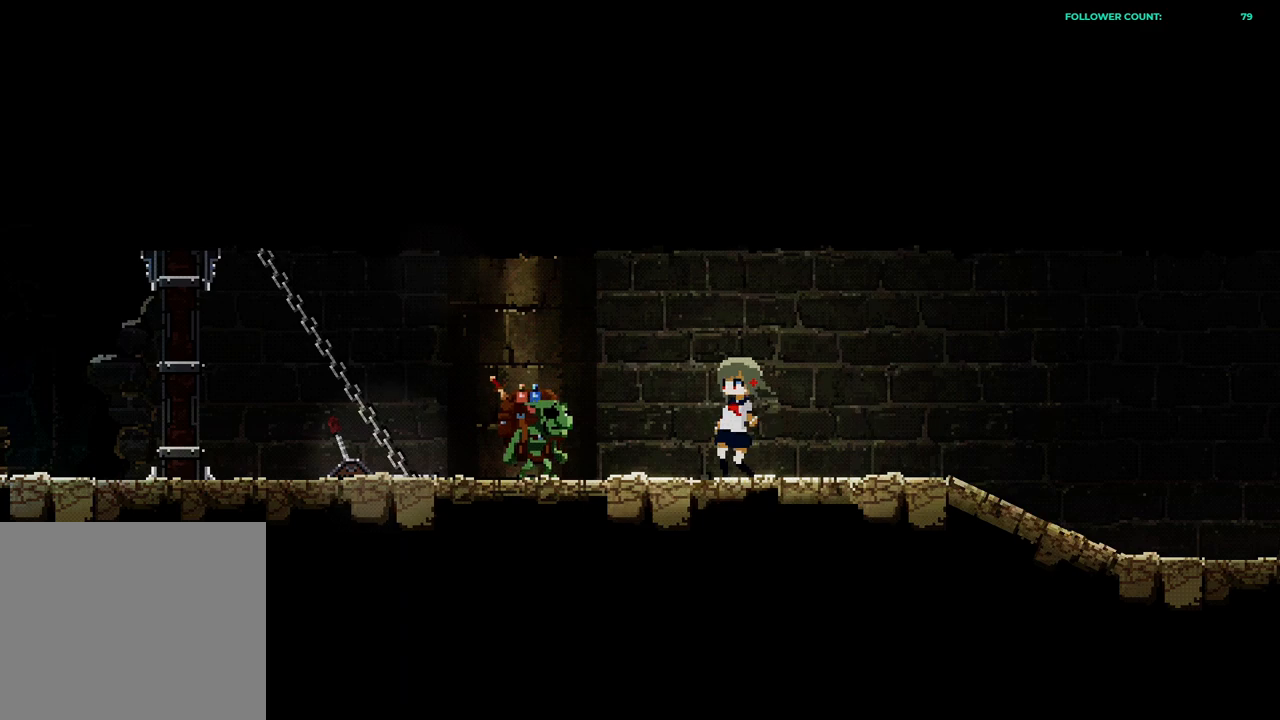
{"dt_ms": 500, "buttons": ["DPAD_LEFT"], "left_stick": "center", "right_stick": "center", "events": [[183, "DPAD_LEFT", "up"], [283, "DPAD_LEFT", "down"]]}
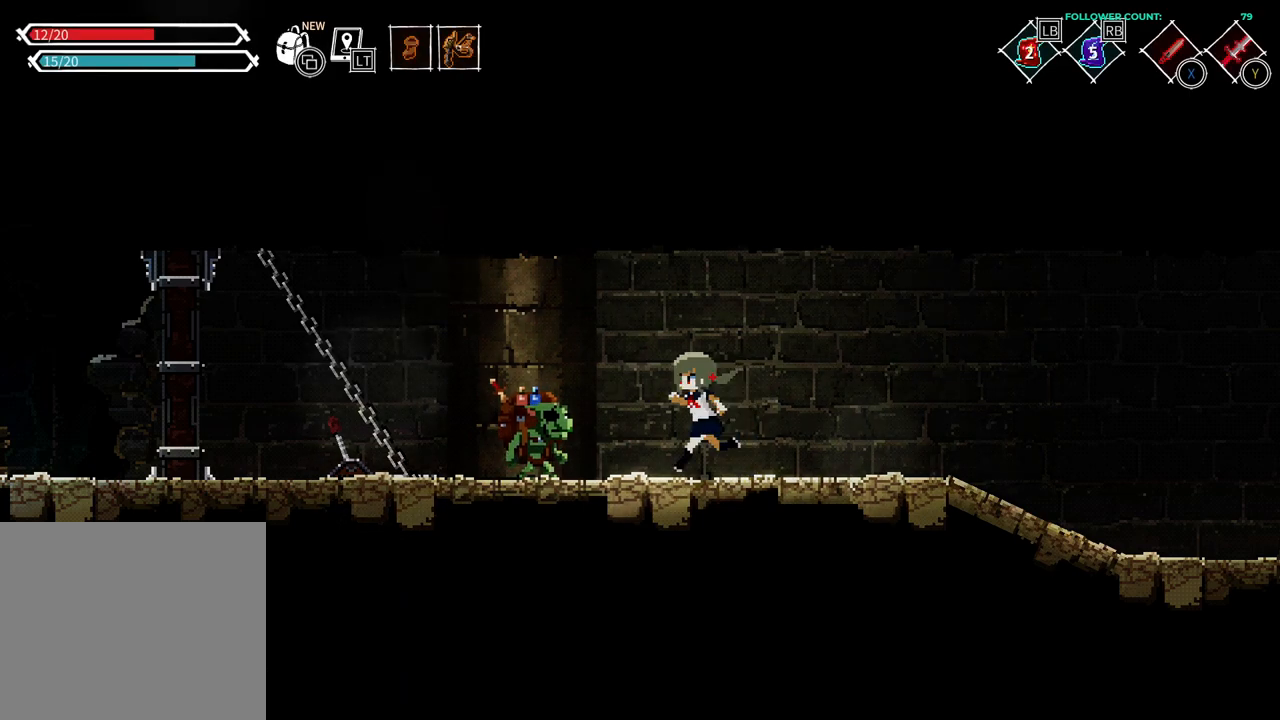
{"dt_ms": 500, "buttons": ["DPAD_LEFT"], "left_stick": "center", "right_stick": "center", "events": []}
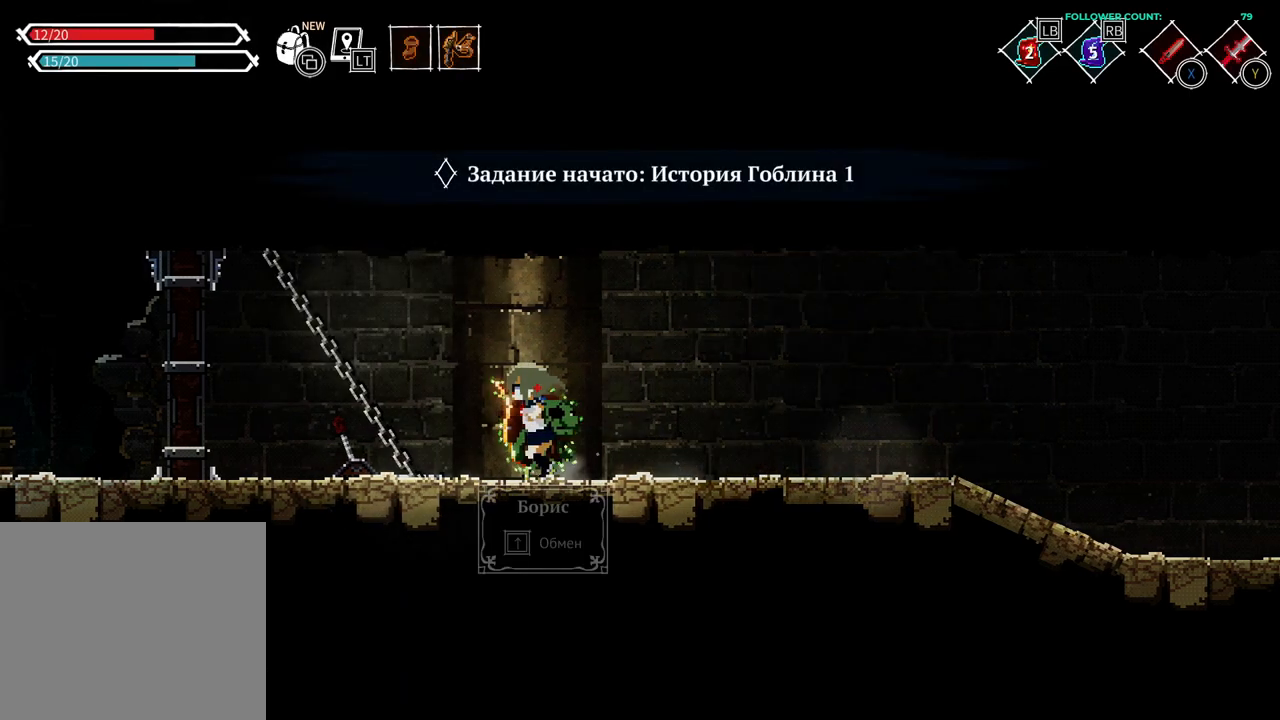
{"dt_ms": 500, "buttons": ["DPAD_LEFT"], "left_stick": "center", "right_stick": "center", "events": []}
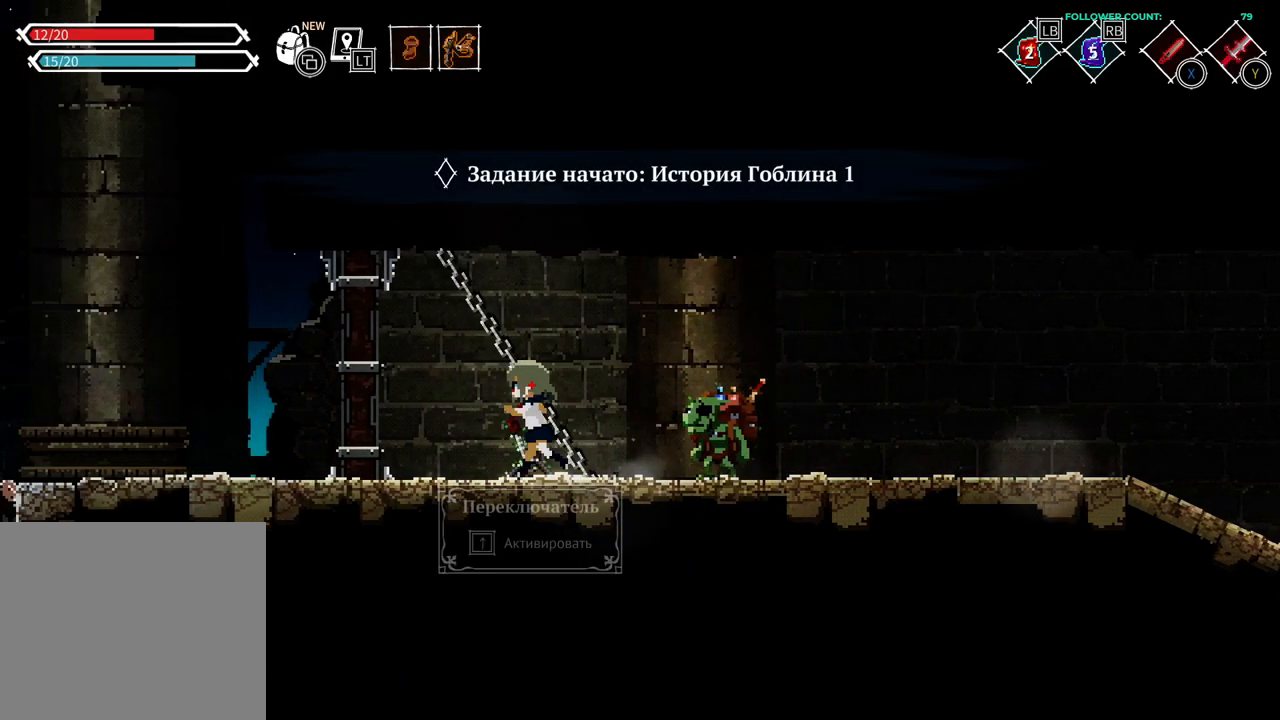
{"dt_ms": 500, "buttons": [], "left_stick": "center", "right_stick": "center"}
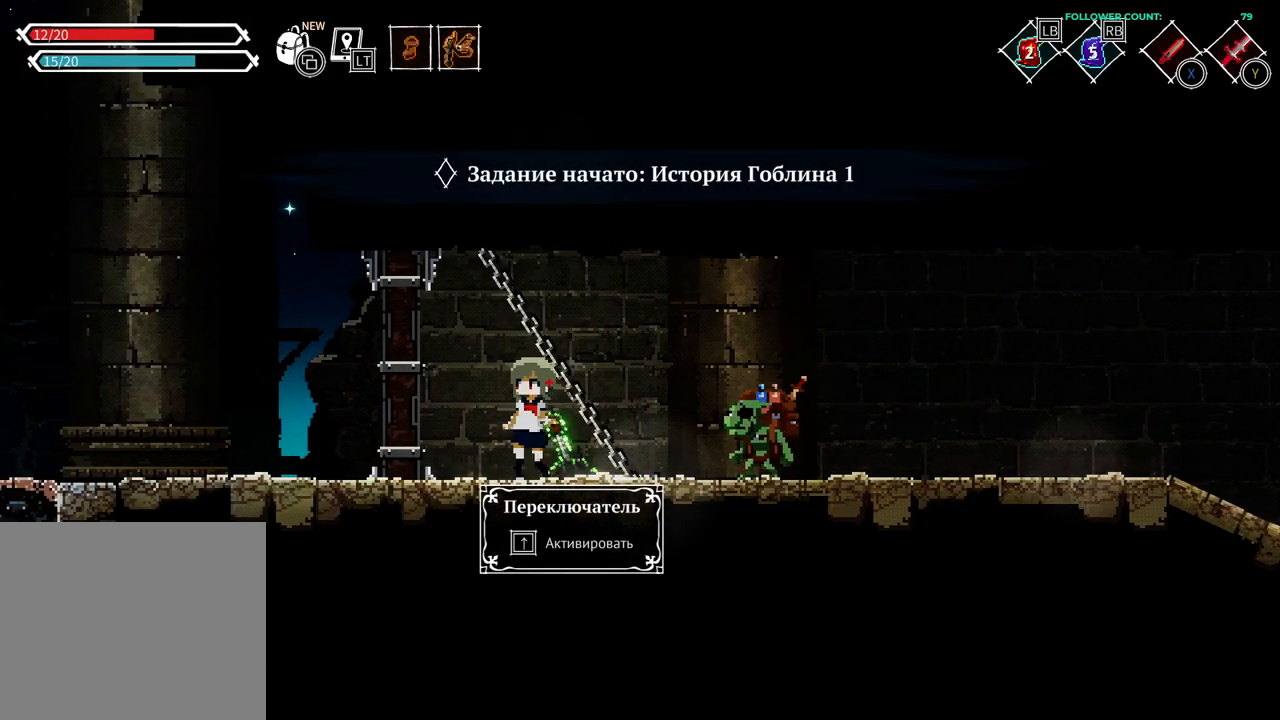
{"dt_ms": 500, "buttons": [], "left_stick": "center", "right_stick": "center", "events": [[383, "DPAD_UP", "down"], [483, "DPAD_UP", "up"]]}
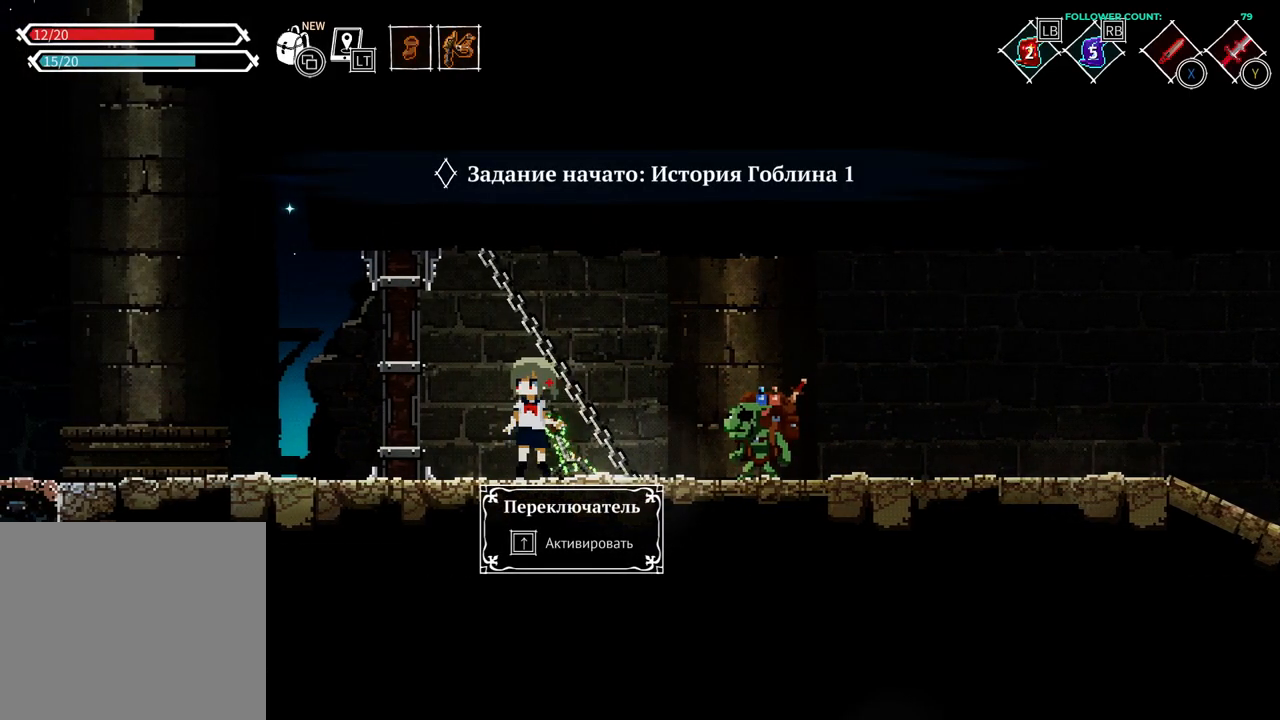
{"dt_ms": 1000, "buttons": [], "left_stick": "center", "right_stick": "center"}
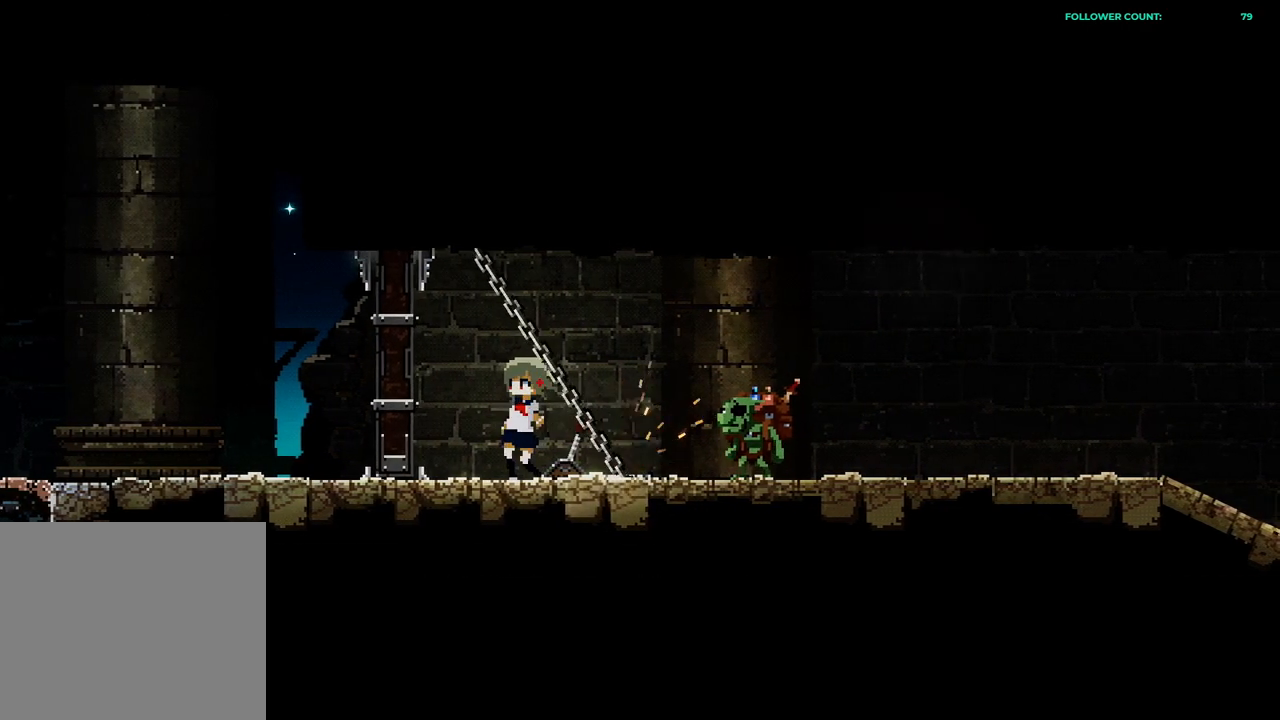
{"dt_ms": 500, "buttons": [], "left_stick": "center", "right_stick": "center", "events": []}
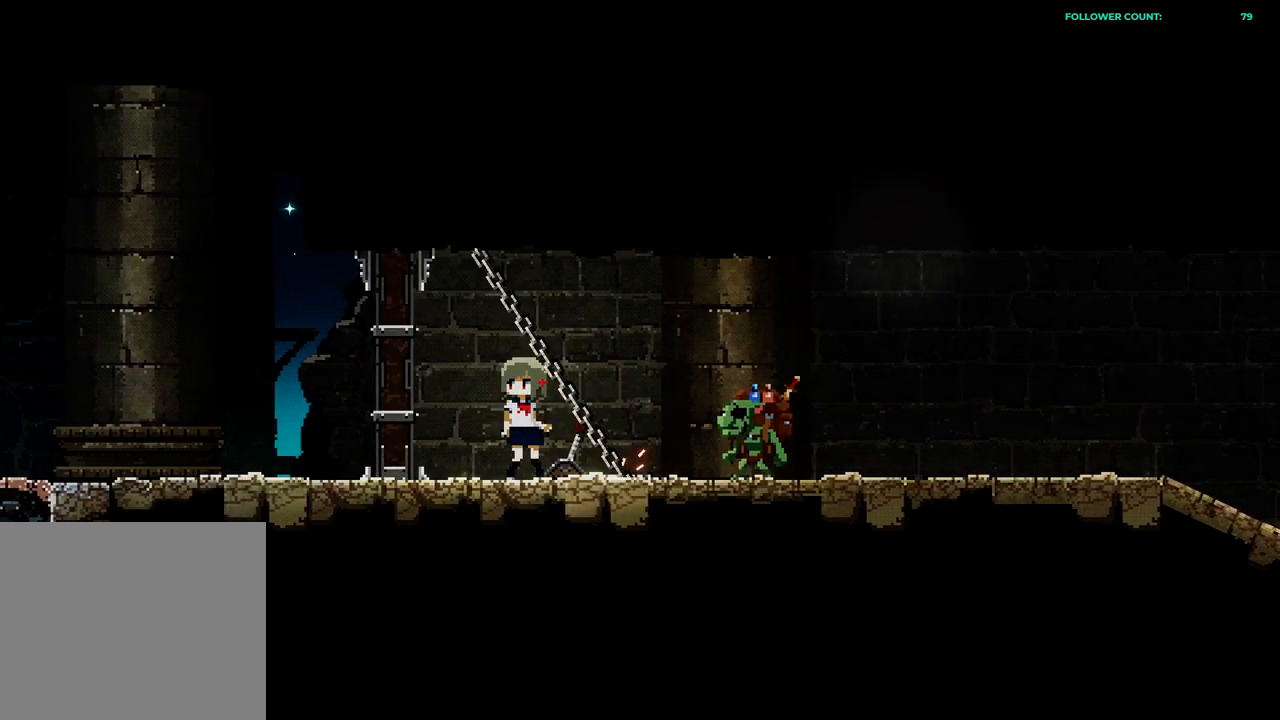
{"dt_ms": 500, "buttons": [], "left_stick": "center", "right_stick": "center", "events": []}
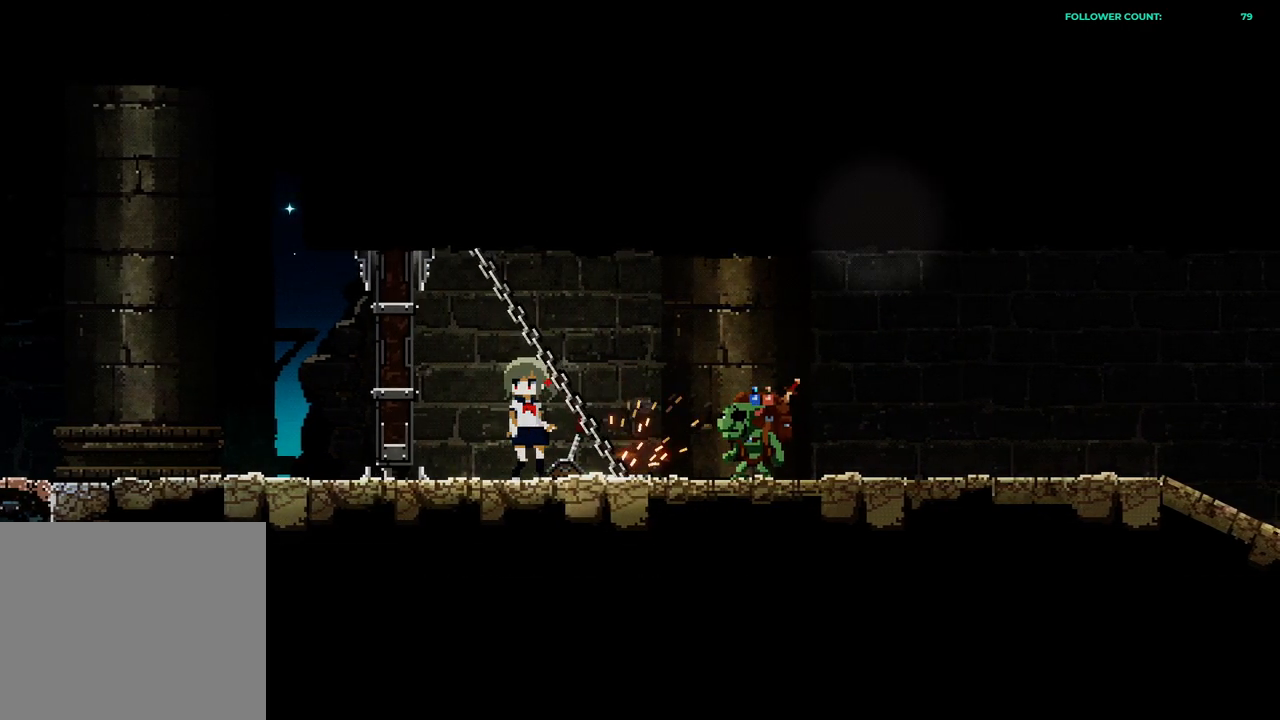
{"dt_ms": 500, "buttons": [], "left_stick": "center", "right_stick": "center", "events": []}
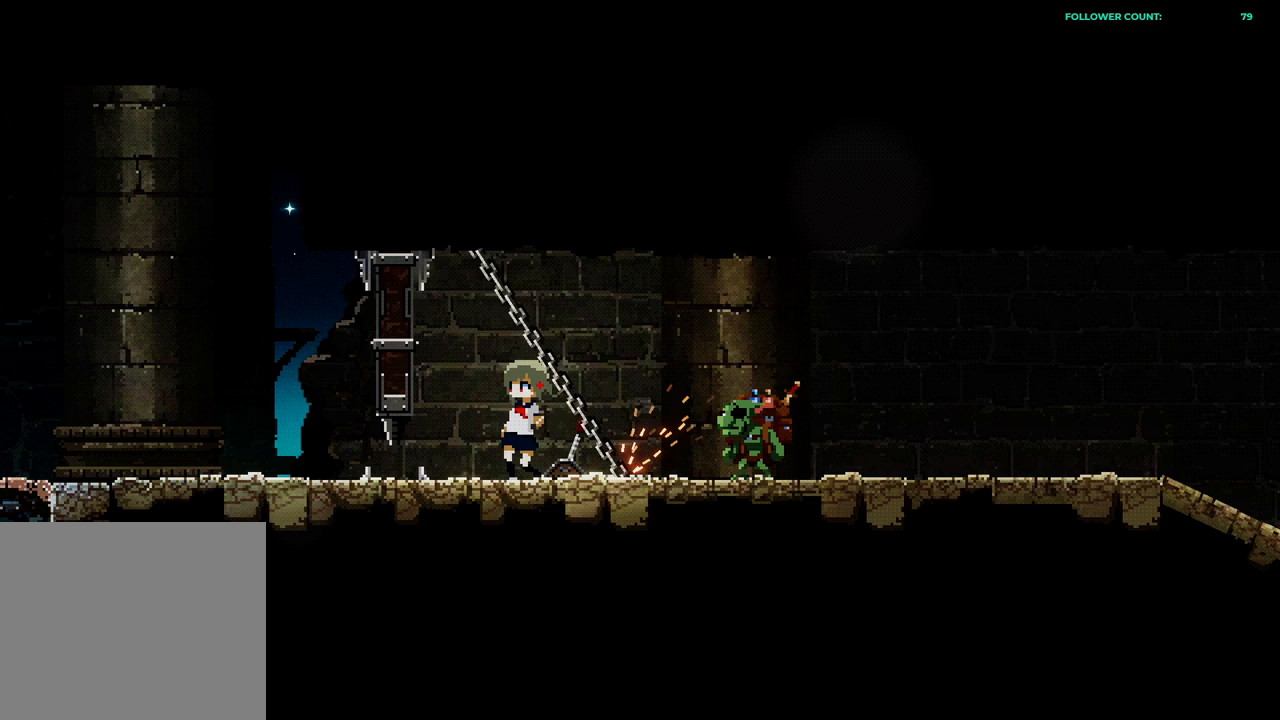
{"dt_ms": 500, "buttons": [], "left_stick": "center", "right_stick": "center", "events": []}
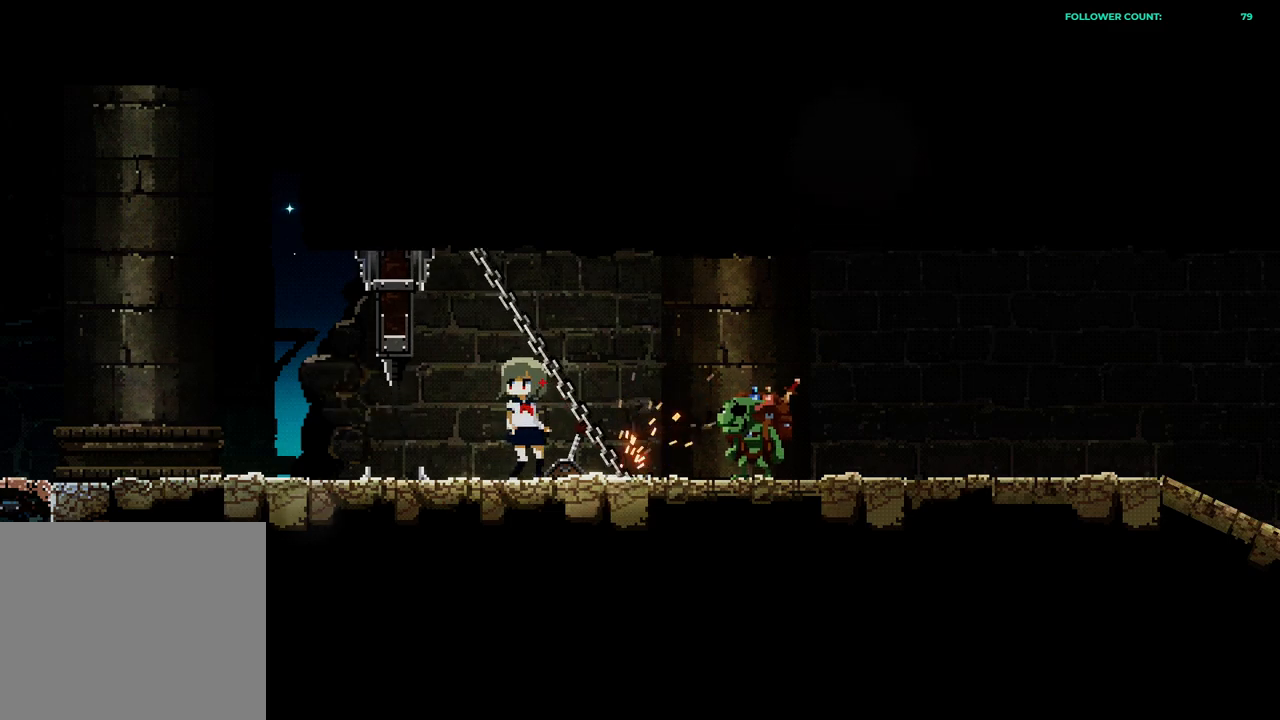
{"dt_ms": 500, "buttons": [], "left_stick": "center", "right_stick": "center", "events": []}
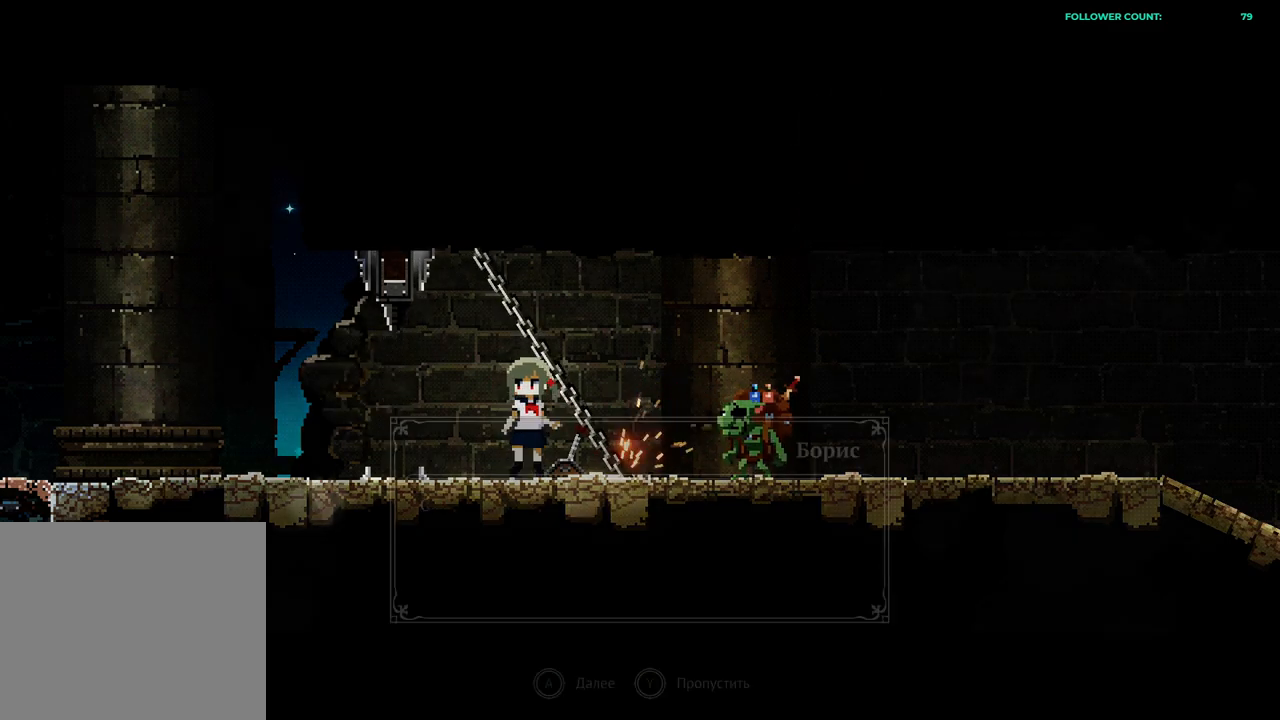
{"dt_ms": 500, "buttons": [], "left_stick": "center", "right_stick": "center"}
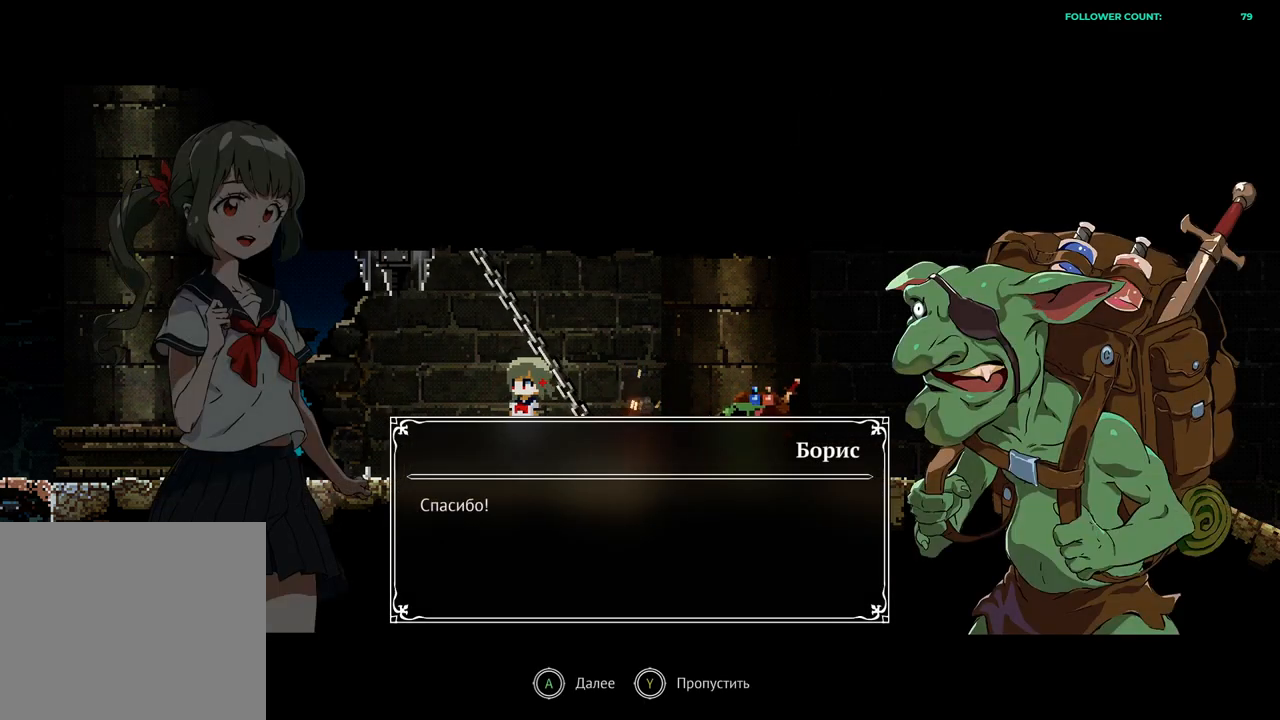
{"dt_ms": 500, "buttons": [], "left_stick": "center", "right_stick": "center", "events": [[133, "CROSS", "down"], [233, "CROSS", "up"]]}
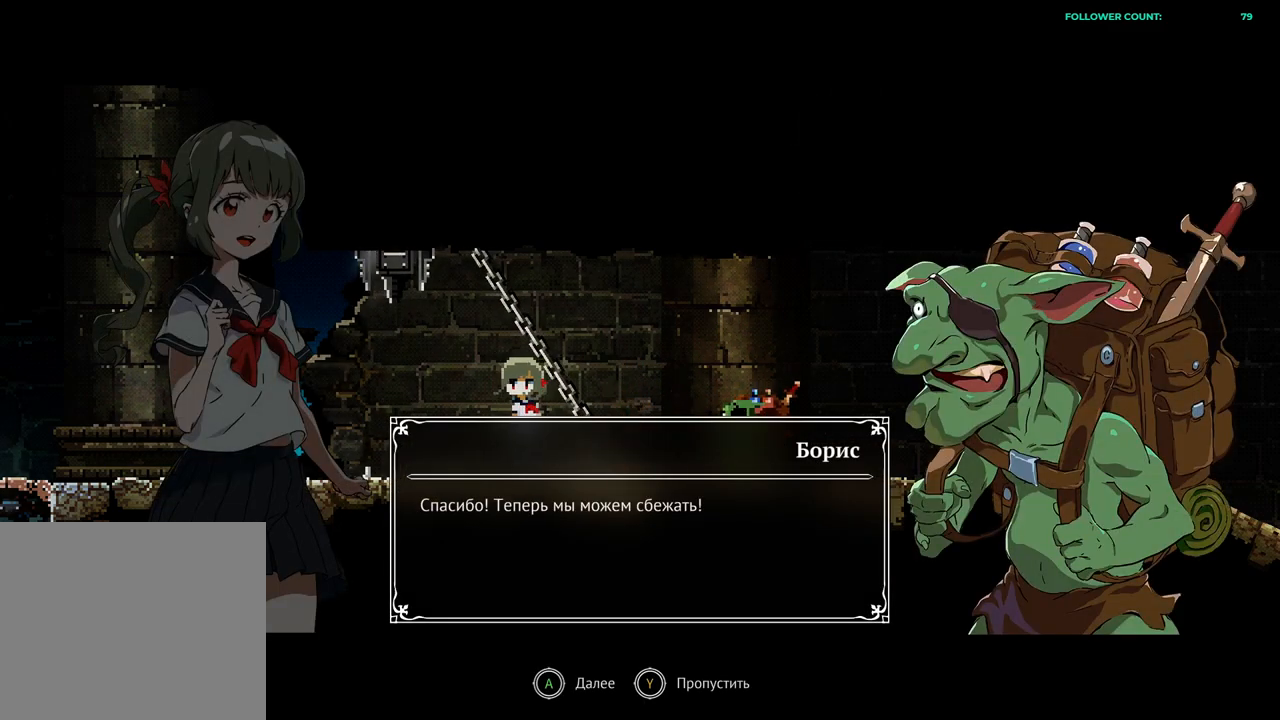
{"dt_ms": 500, "buttons": [], "left_stick": "center", "right_stick": "center", "events": [[283, "CROSS", "down"], [383, "CROSS", "up"]]}